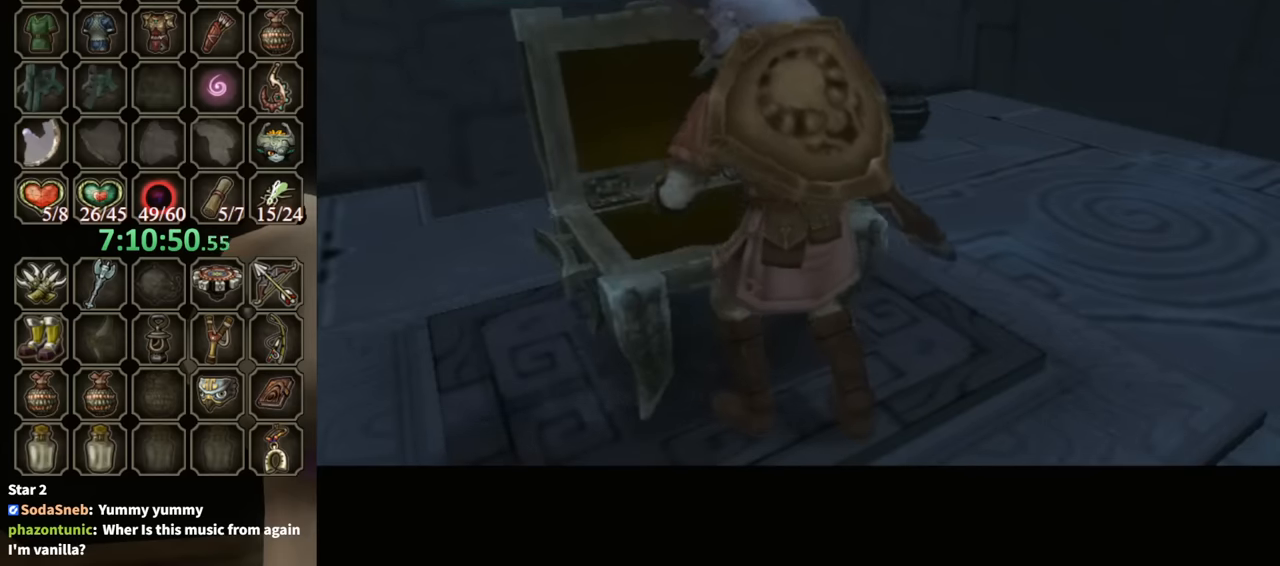
Gameplay with a controller (Nintendo layout); each line is a JSON object with the inputs held at the frame after it. "events" lists button and stick changes between this image and that frame as [ms after this image, input, new state], when the widget could be followed in between. Not read: L3 R3.
{"buttons": [], "left_stick": "center", "right_stick": "center", "events": []}
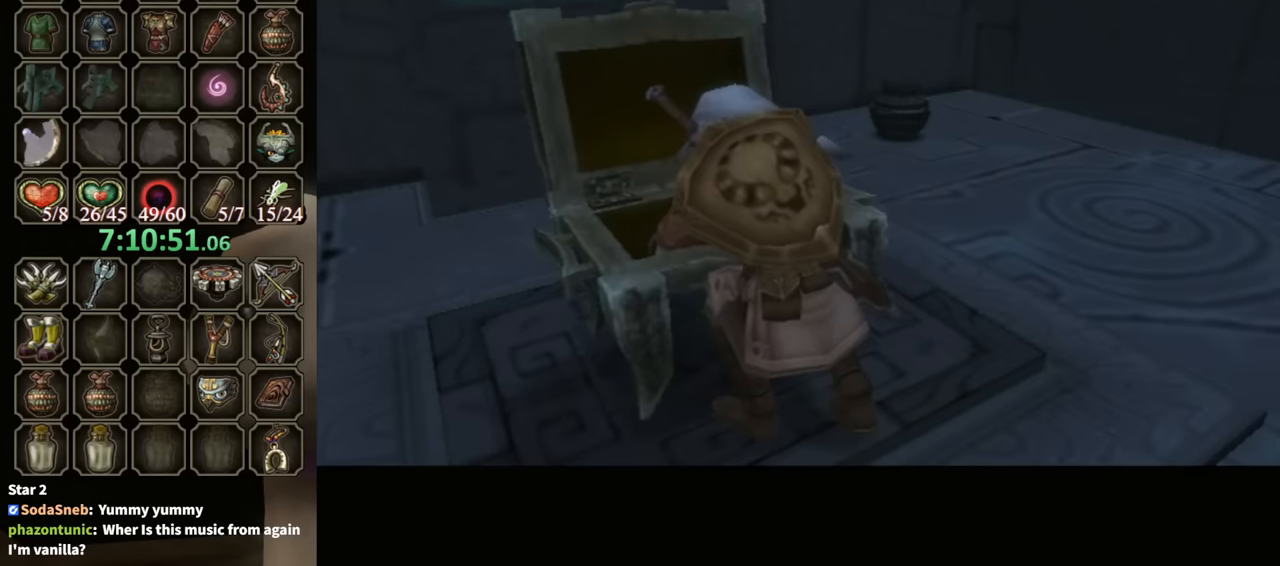
{"buttons": ["B"], "left_stick": "center", "right_stick": "center", "events": [[267, "B", "down"]]}
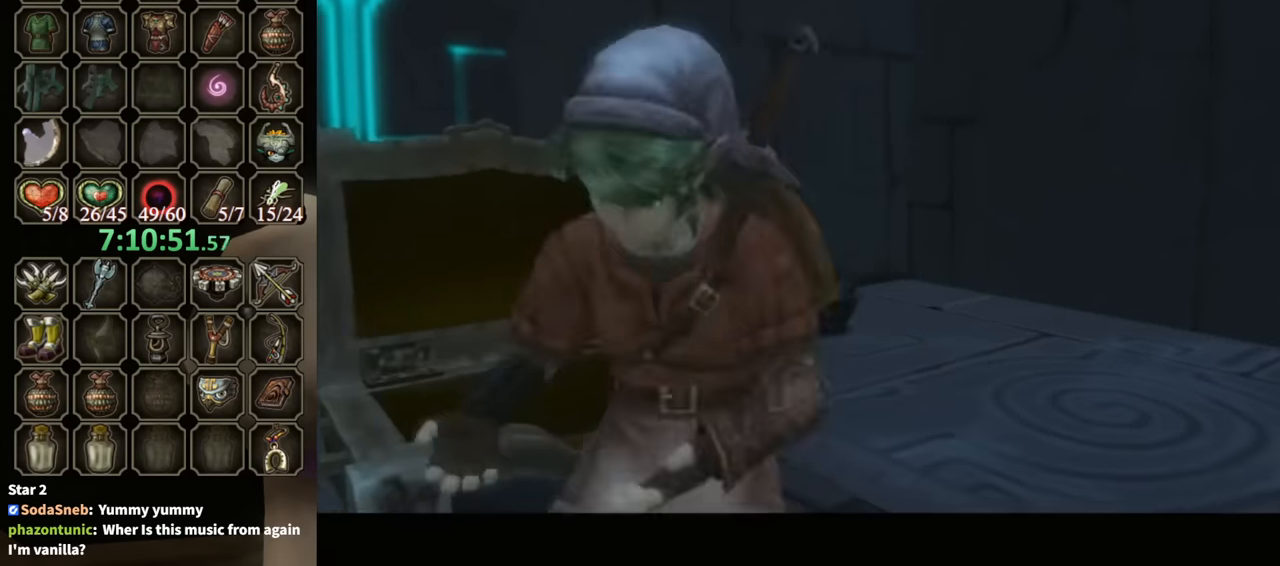
{"buttons": ["B"], "left_stick": "center", "right_stick": "center", "events": []}
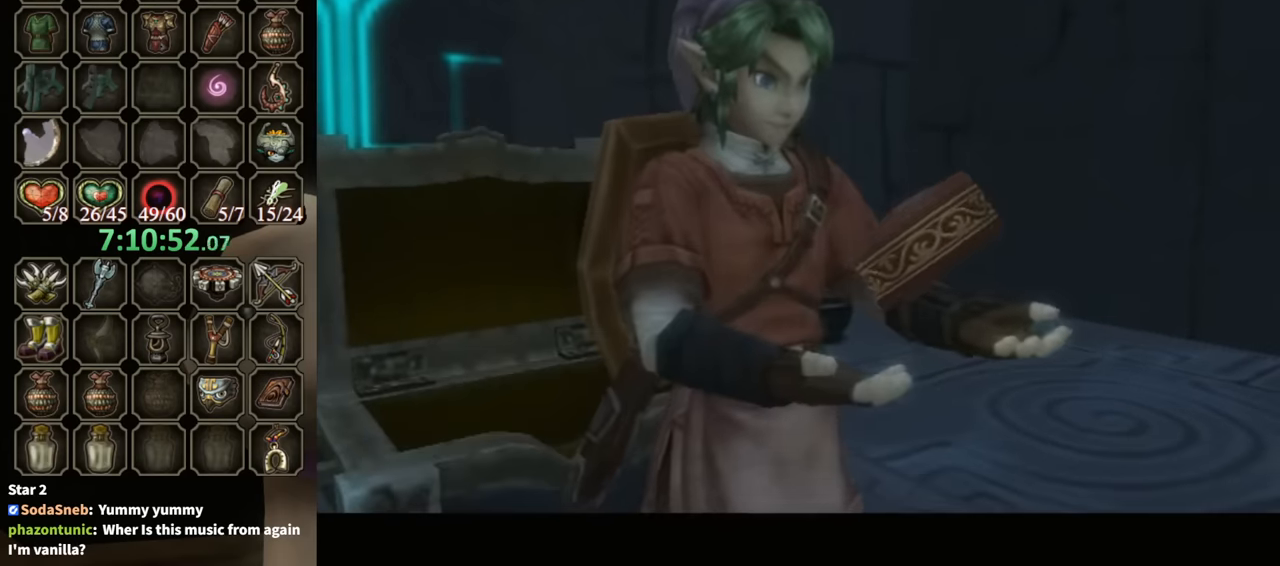
{"buttons": ["B"], "left_stick": "center", "right_stick": "center", "events": []}
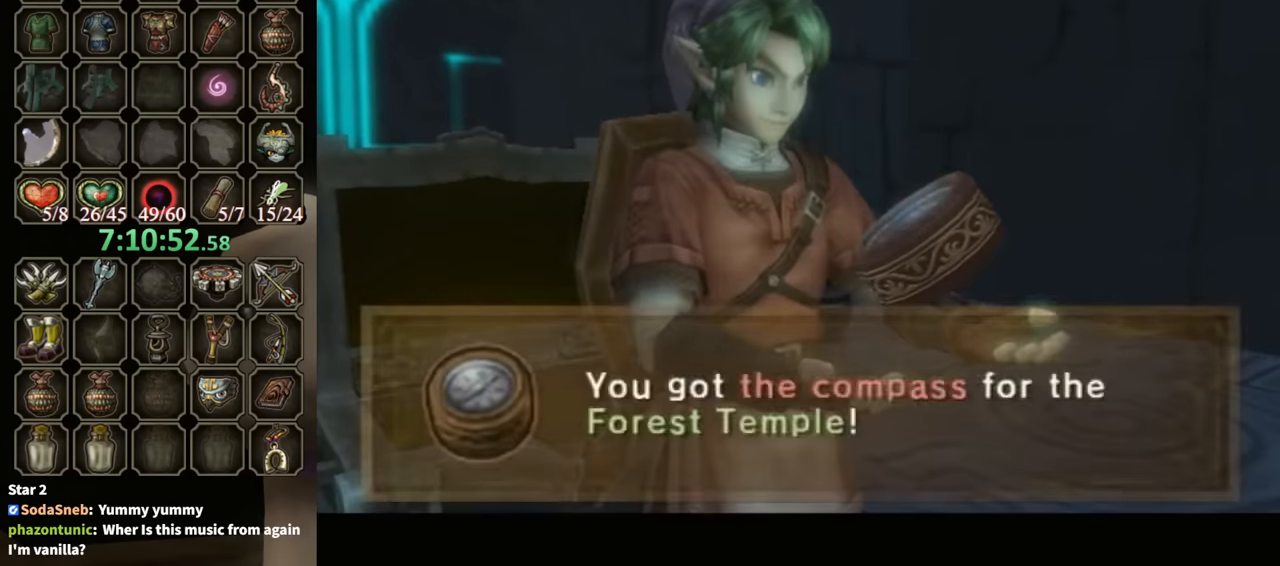
{"buttons": ["L1"], "left_stick": "center", "right_stick": "center", "events": [[400, "B", "up"], [500, "L1", "down"]]}
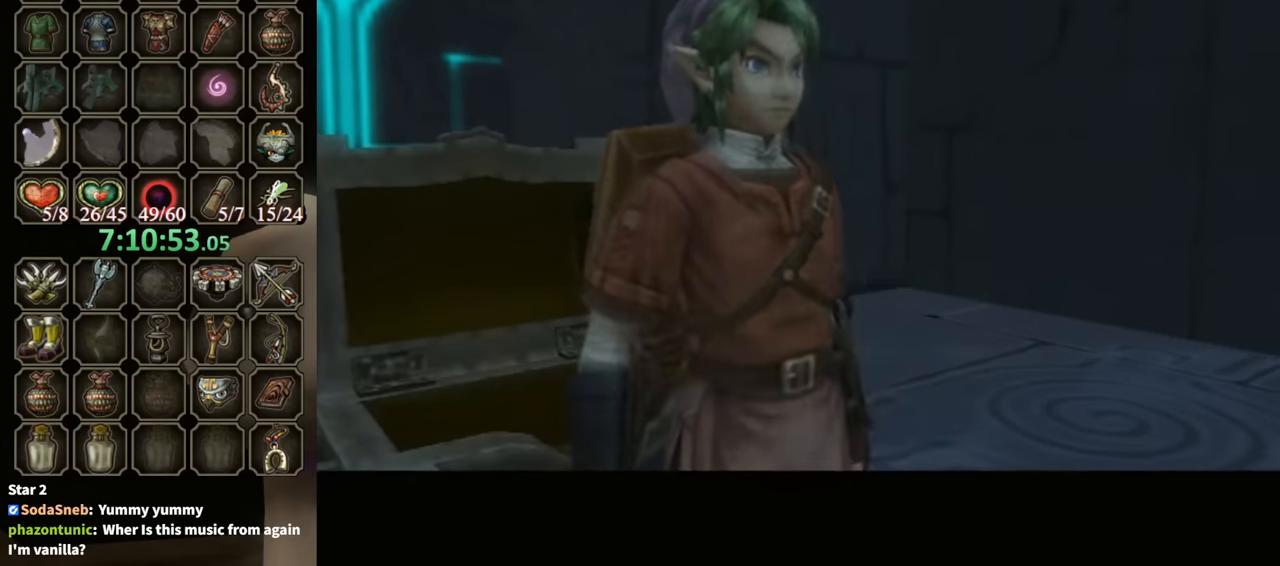
{"buttons": ["L1"], "left_stick": "center", "right_stick": "center", "events": []}
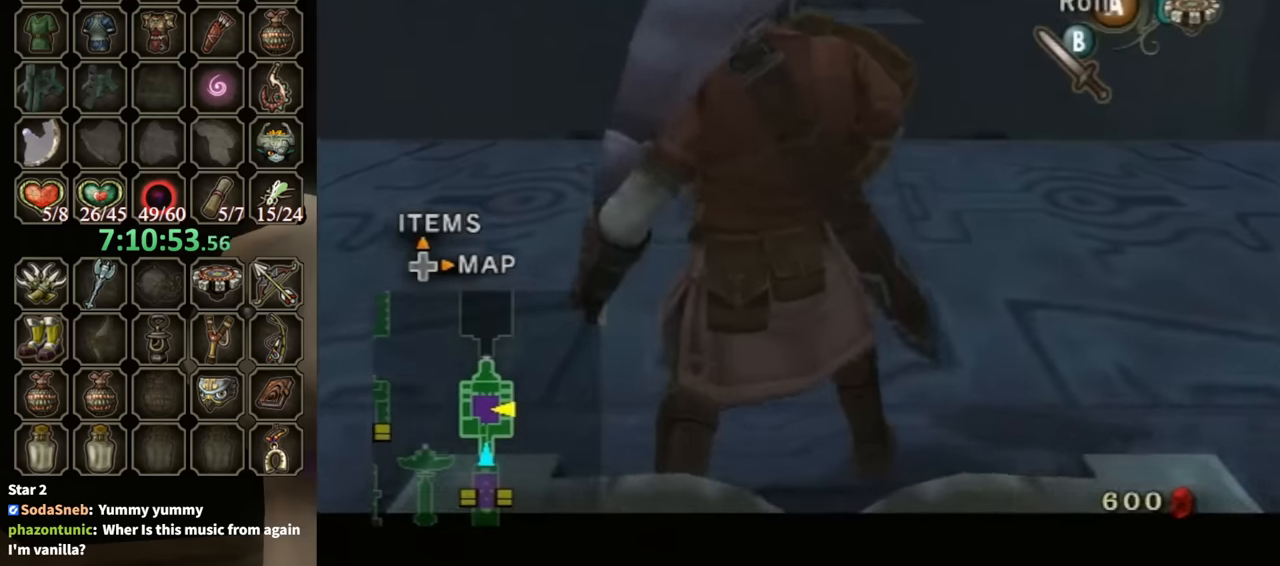
{"buttons": [], "left_stick": "center", "right_stick": "center", "events": [[100, "L1", "up"]]}
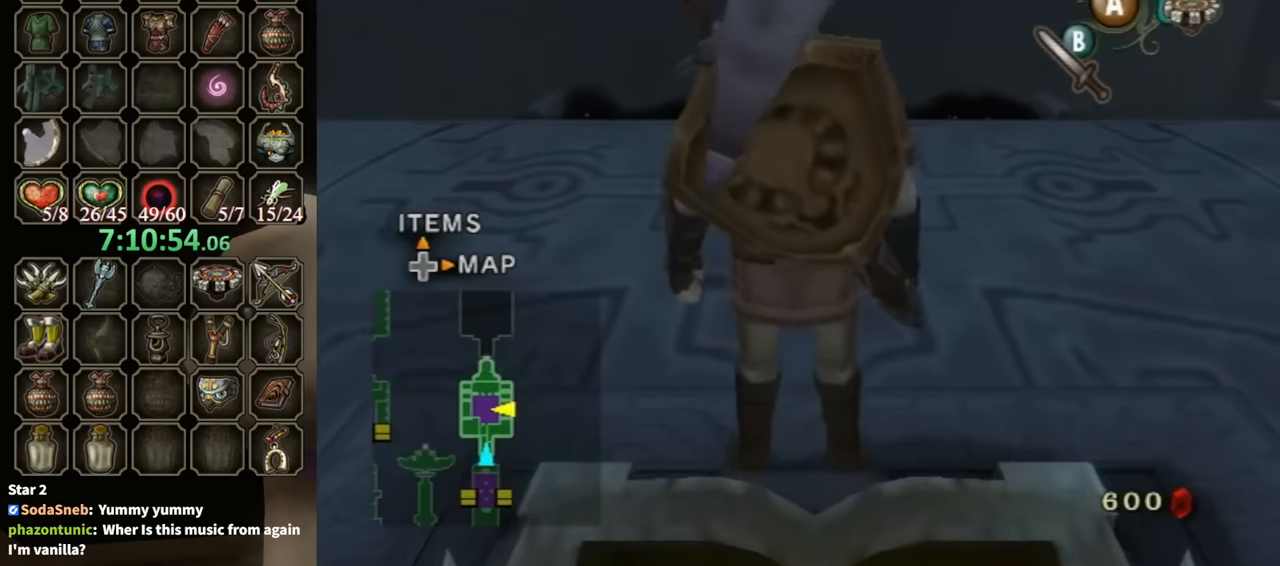
{"buttons": [], "left_stick": "up", "right_stick": "center", "events": [[33, "left_stick", "up"], [100, "left_stick", "up-left"], [100, "right_stick", "down-right"], [166, "right_stick", "right"], [266, "left_stick", "up"], [300, "right_stick", "center"]]}
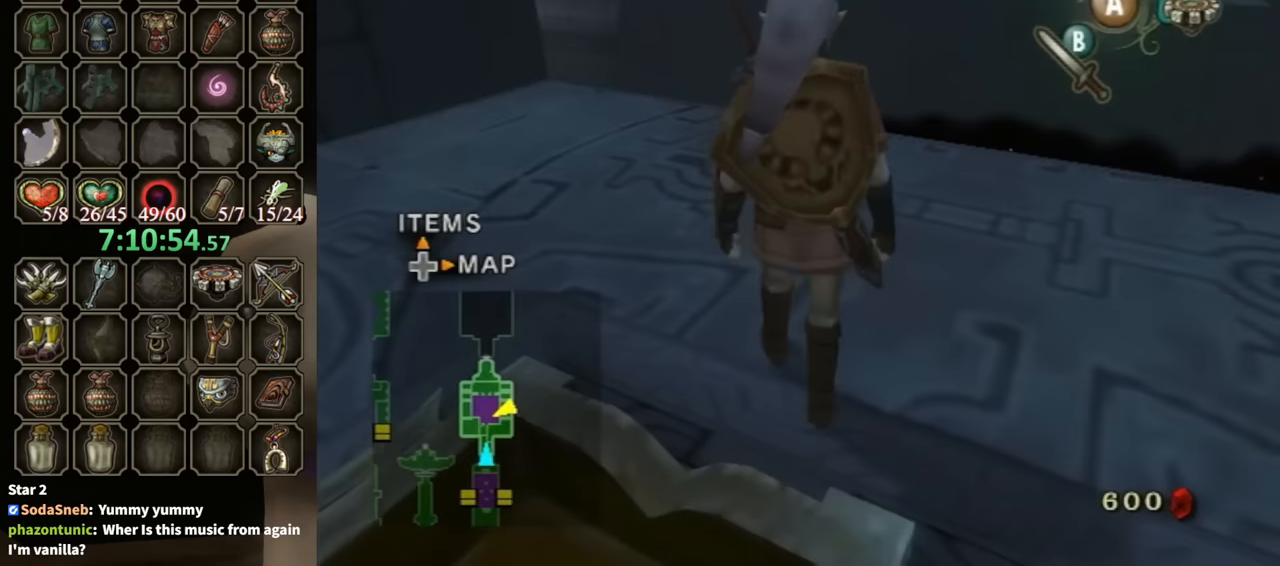
{"buttons": [], "left_stick": "up", "right_stick": "down-right", "events": [[66, "right_stick", "down-right"]]}
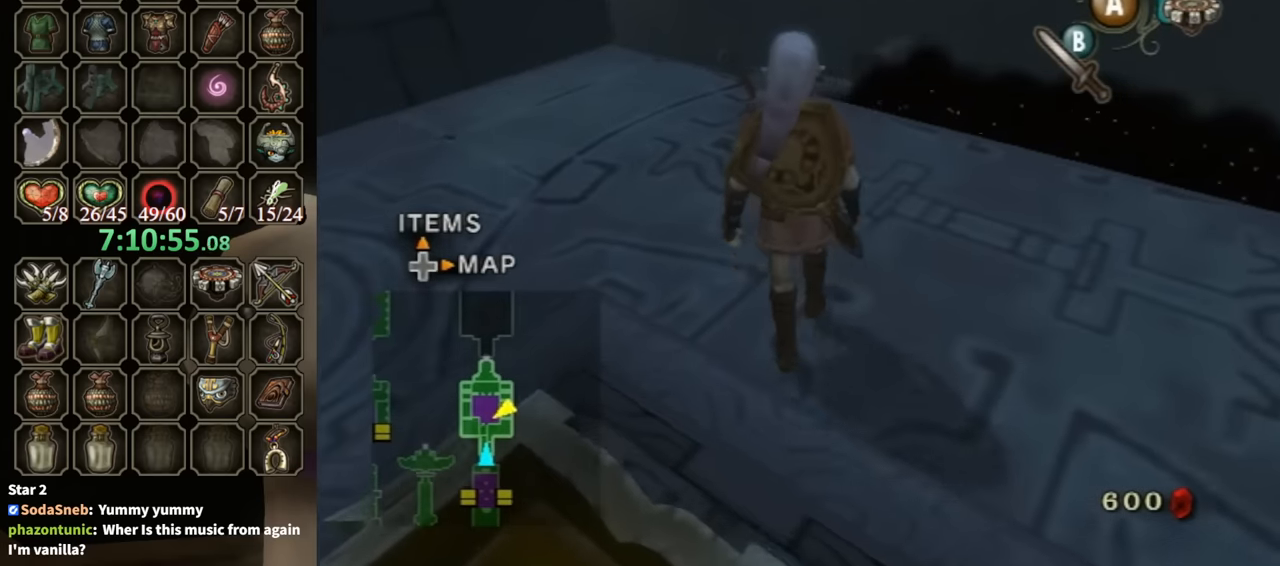
{"buttons": [], "left_stick": "up", "right_stick": "down-right", "events": []}
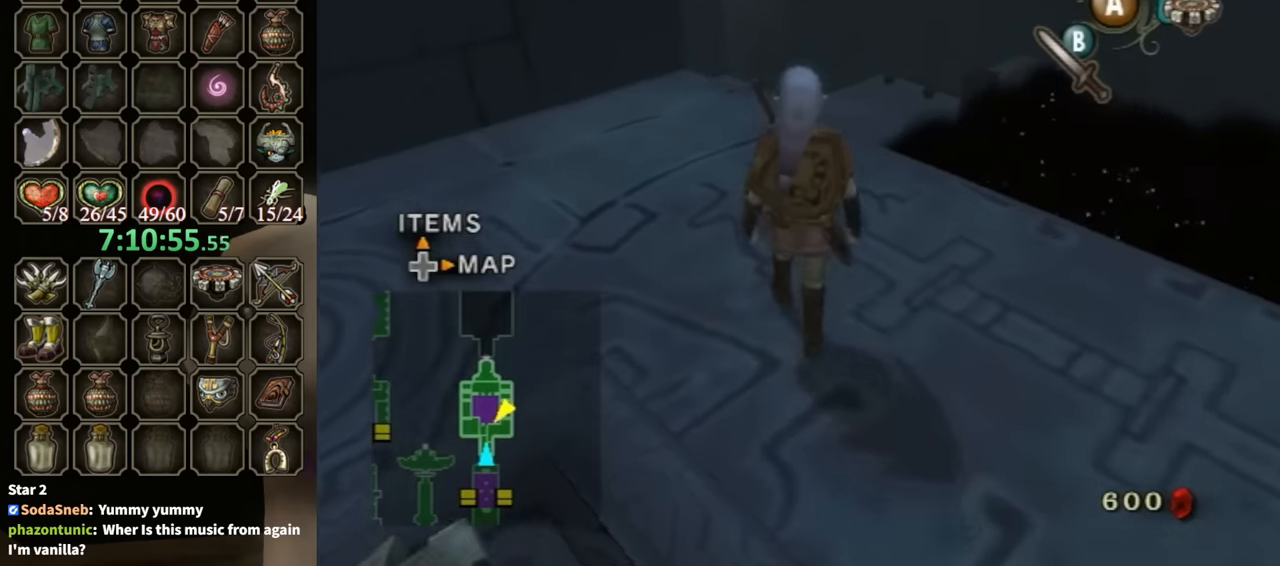
{"buttons": [], "left_stick": "up", "right_stick": "down-right", "events": []}
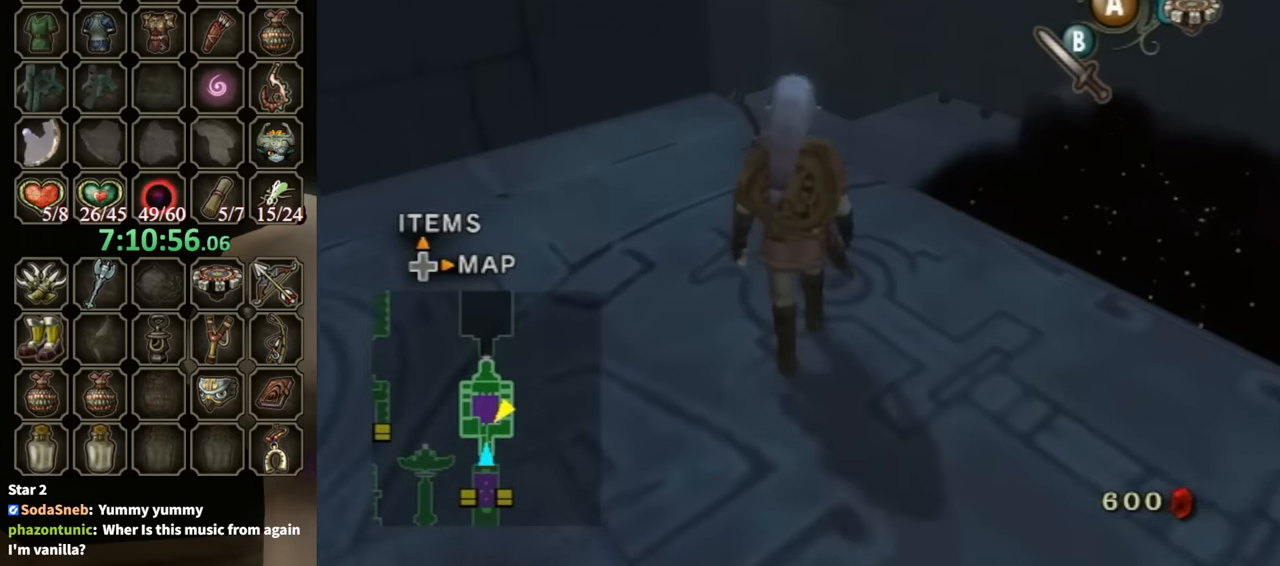
{"buttons": [], "left_stick": "up", "right_stick": "down-right", "events": []}
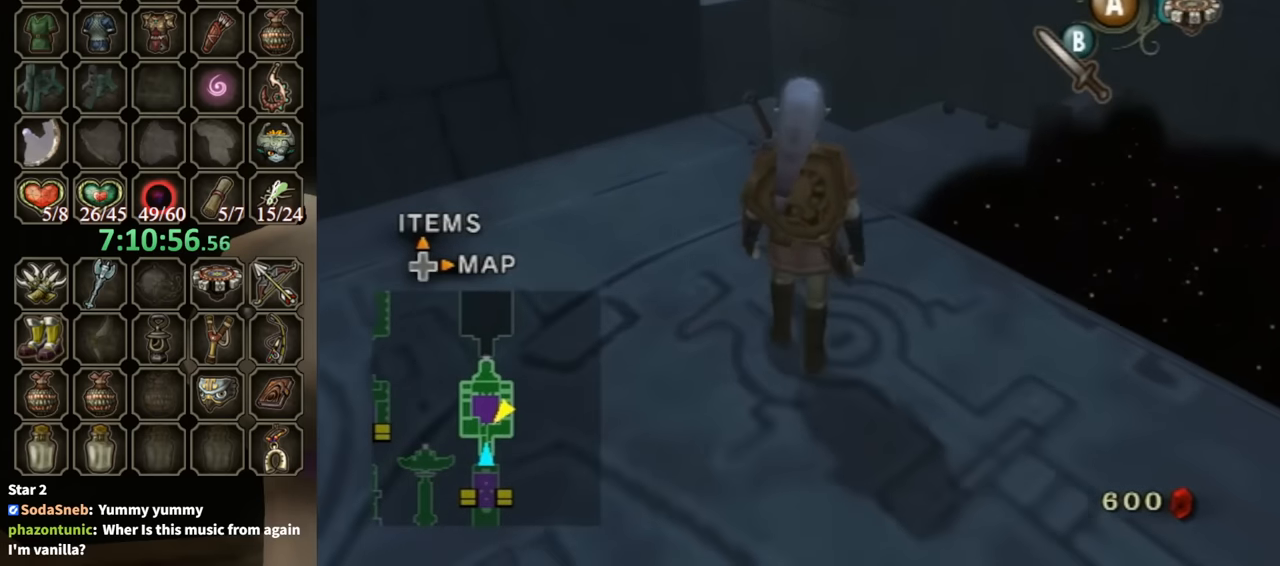
{"buttons": [], "left_stick": "center", "right_stick": "down-right", "events": [[466, "left_stick", "center"]]}
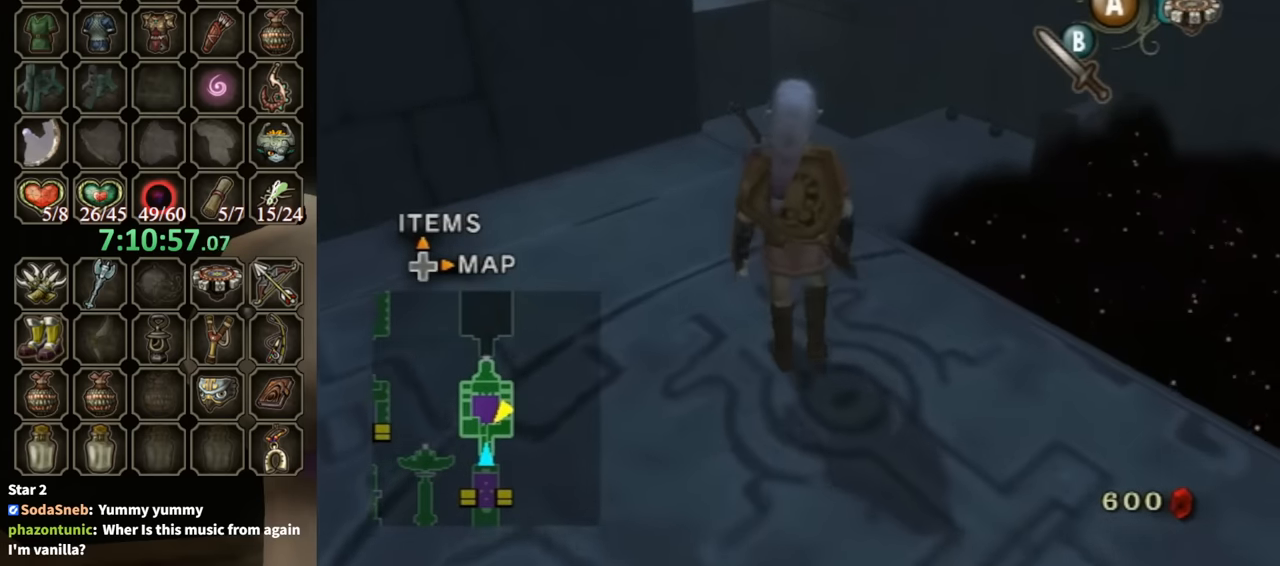
{"buttons": [], "left_stick": "center", "right_stick": "down-right", "events": []}
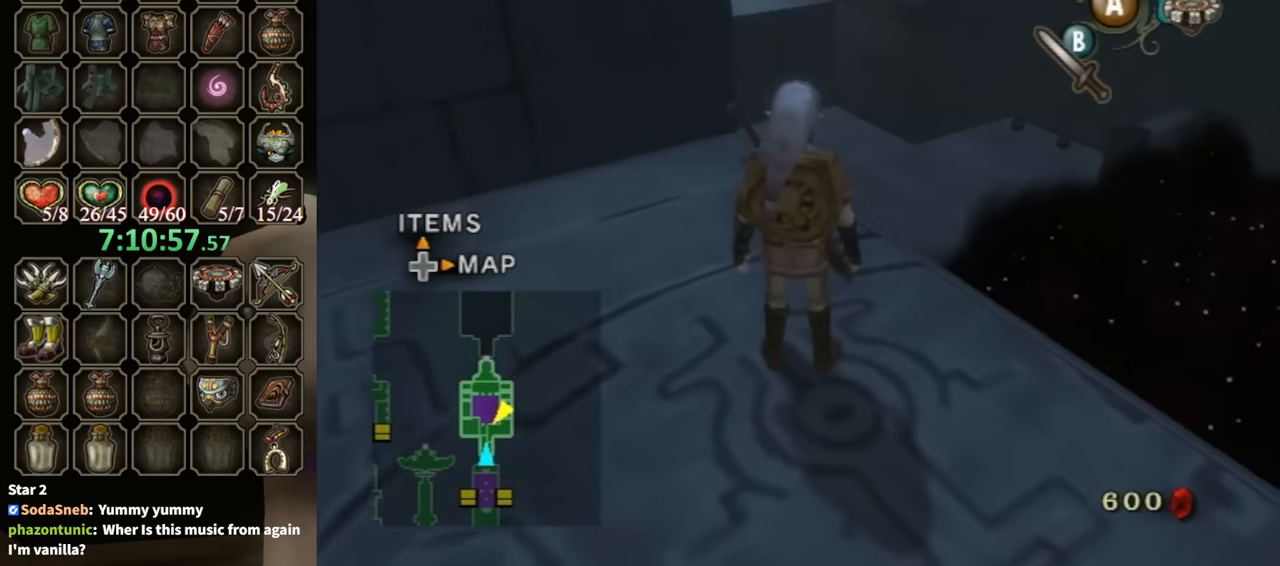
{"buttons": [], "left_stick": "center", "right_stick": "center", "events": [[366, "right_stick", "center"]]}
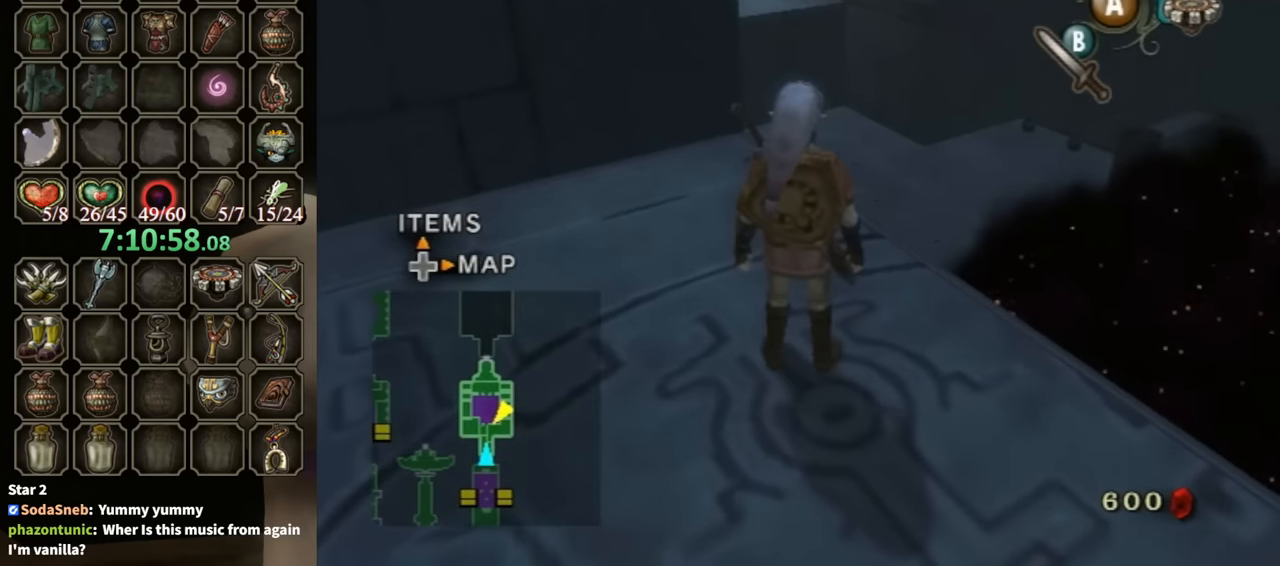
{"buttons": [], "left_stick": "down", "right_stick": "center", "events": [[233, "START", "down"], [366, "START", "up"], [466, "left_stick", "down"]]}
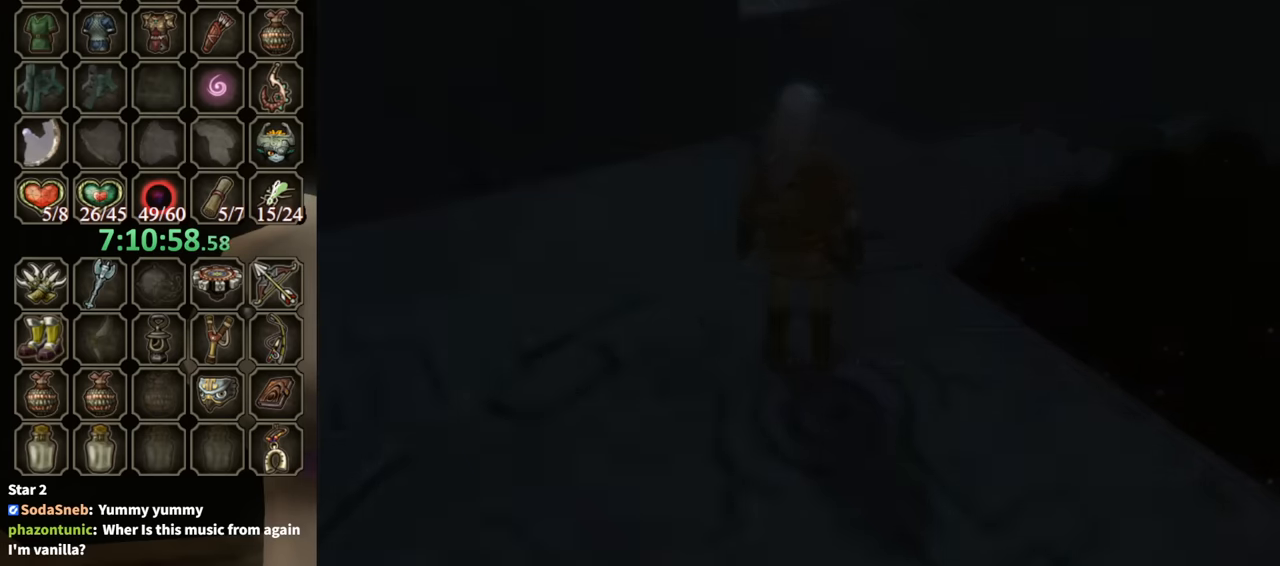
{"buttons": [], "left_stick": "down", "right_stick": "center", "events": []}
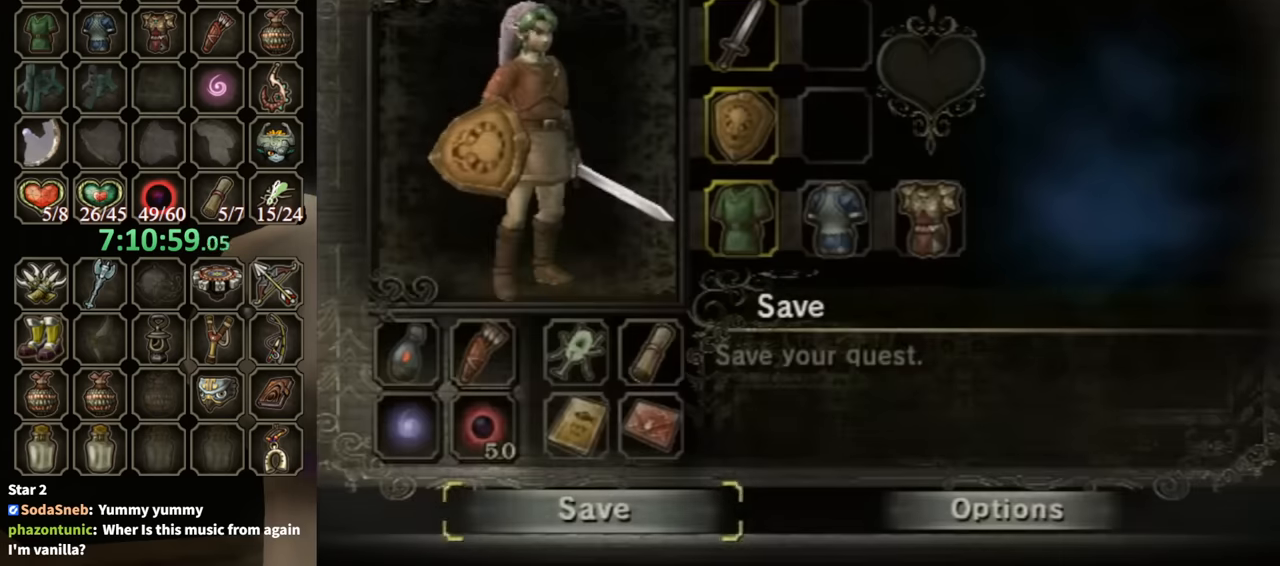
{"buttons": [], "left_stick": "center", "right_stick": "center", "events": [[166, "A", "down"], [200, "left_stick", "center"], [300, "A", "up"]]}
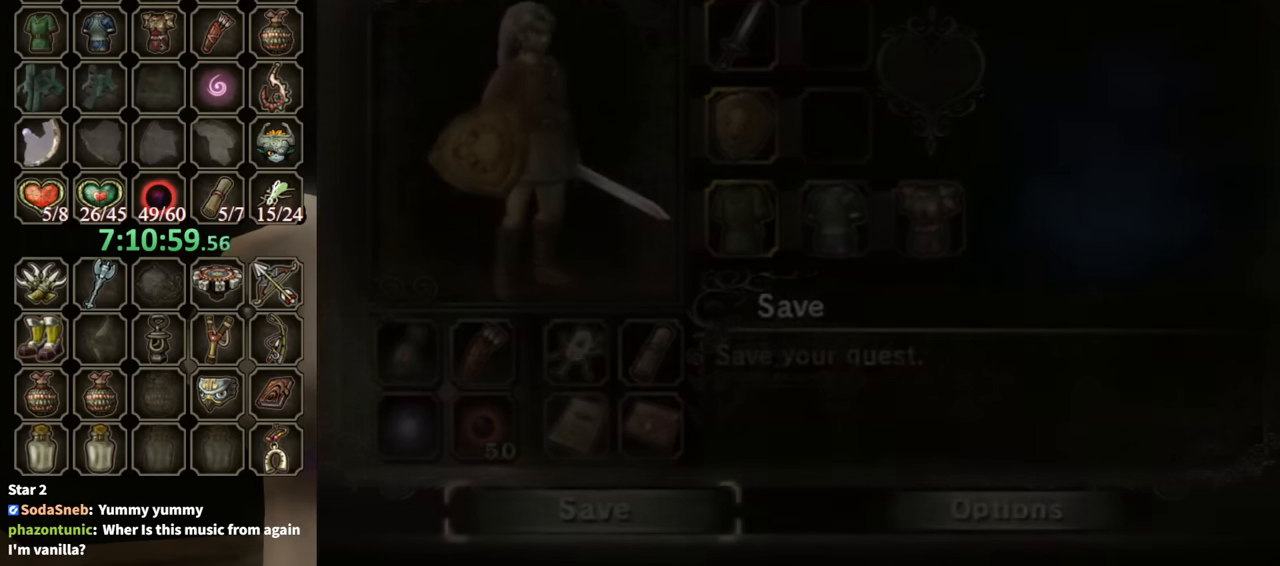
{"buttons": [], "left_stick": "center", "right_stick": "center", "events": []}
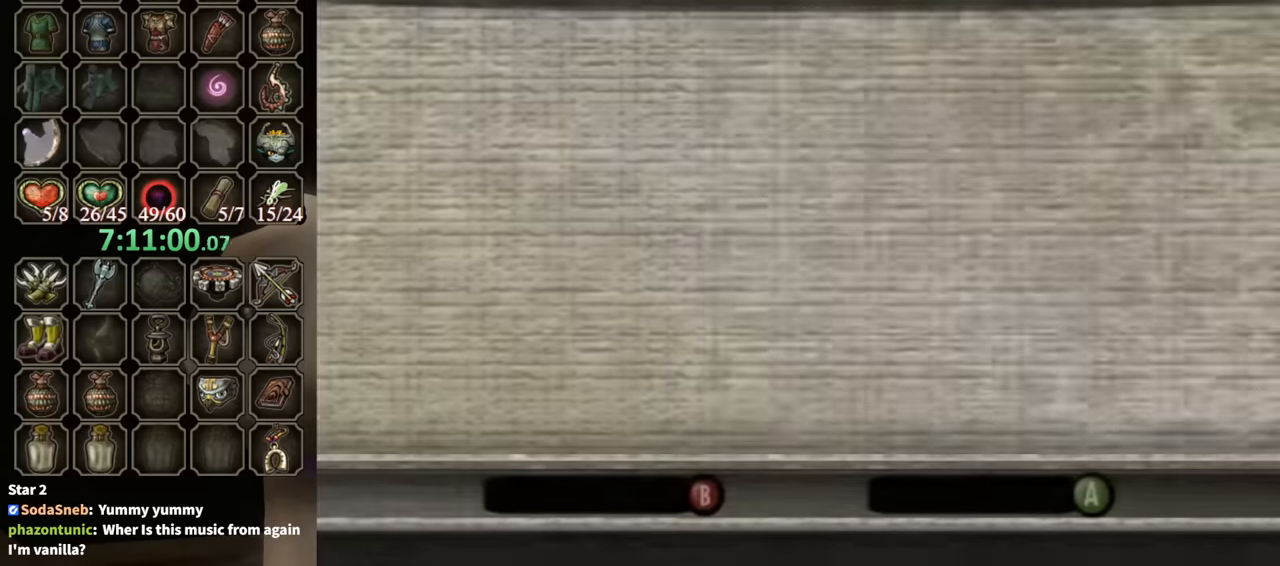
{"buttons": [], "left_stick": "center", "right_stick": "center", "events": []}
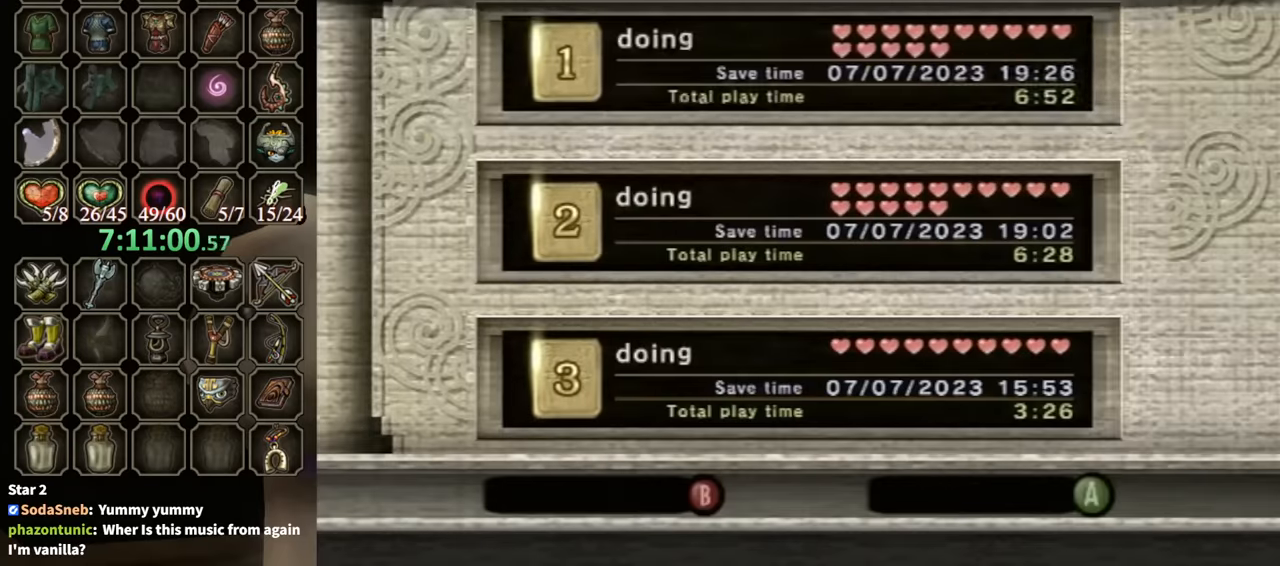
{"buttons": [], "left_stick": "center", "right_stick": "center", "events": [[200, "left_stick", "down"], [400, "left_stick", "center"]]}
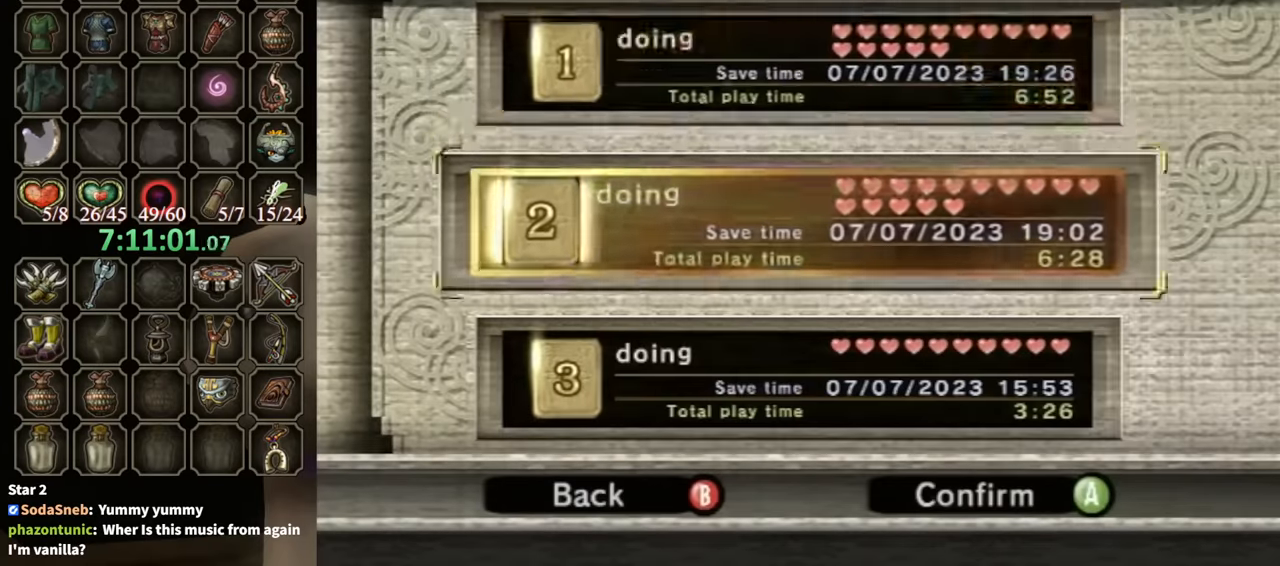
{"buttons": [], "left_stick": "down-left", "right_stick": "center", "events": [[33, "A", "down"], [167, "A", "up"], [367, "left_stick", "down-left"]]}
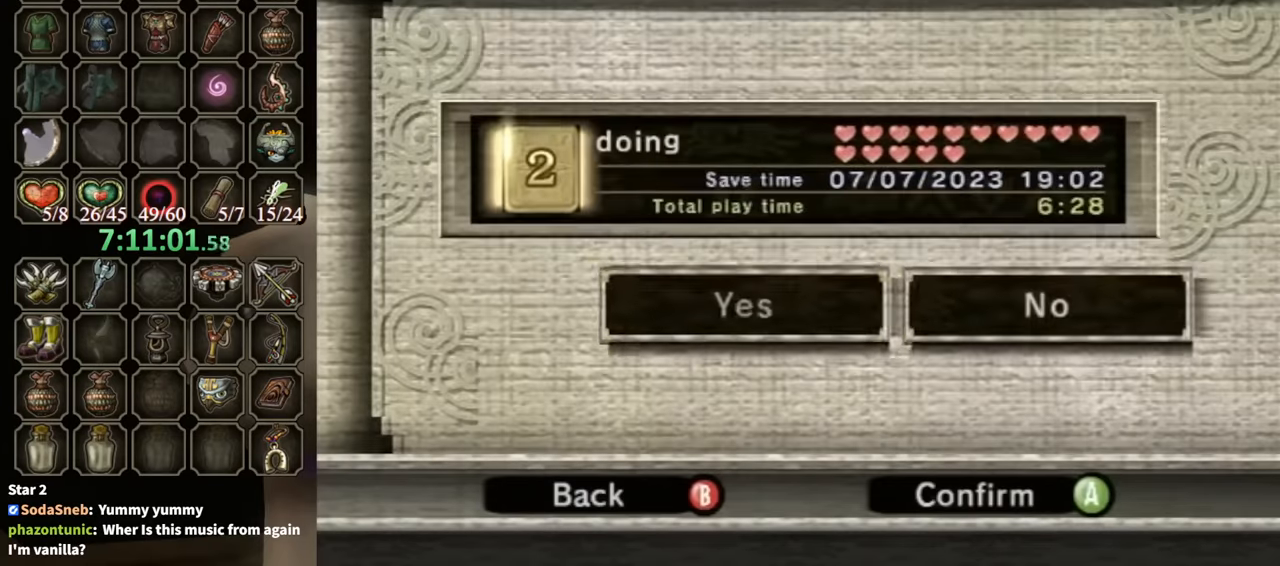
{"buttons": [], "left_stick": "center", "right_stick": "center", "events": [[67, "left_stick", "center"], [233, "A", "down"], [367, "A", "up"]]}